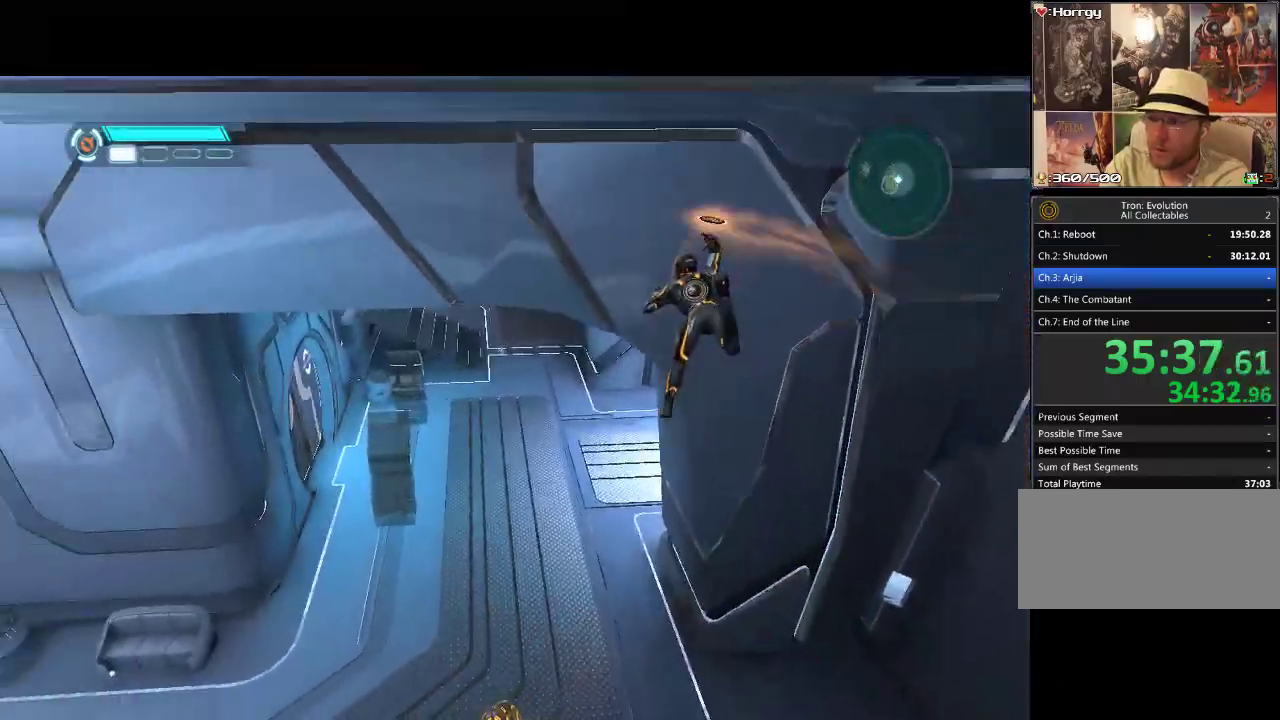
Gameplay with a controller (PlayStation layout); each line is a JSON object with the inputs held at the frame after it (dt_ms = milliseconds from this image to that frame). "events" lists button and stick changes between this image and that frame as [ms after this image, input, new state], when the widget could be followed in between. Not read: CIRCLE CROSS L3 R3.
{"dt_ms": 500, "buttons": ["DPAD_LEFT"], "events": [[100, "DPAD_DOWN", "up"], [233, "L1", "up"]]}
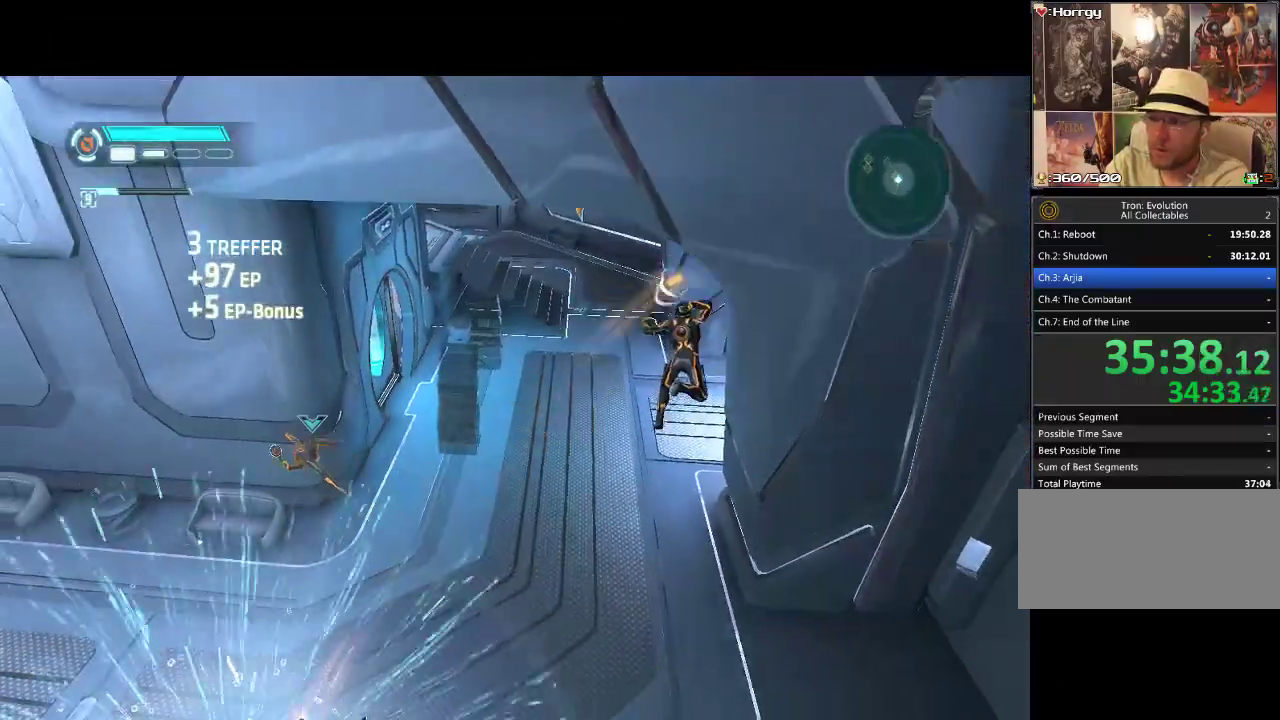
{"dt_ms": 500, "buttons": ["L1", "DPAD_LEFT"], "events": [[50, "L1", "down"]]}
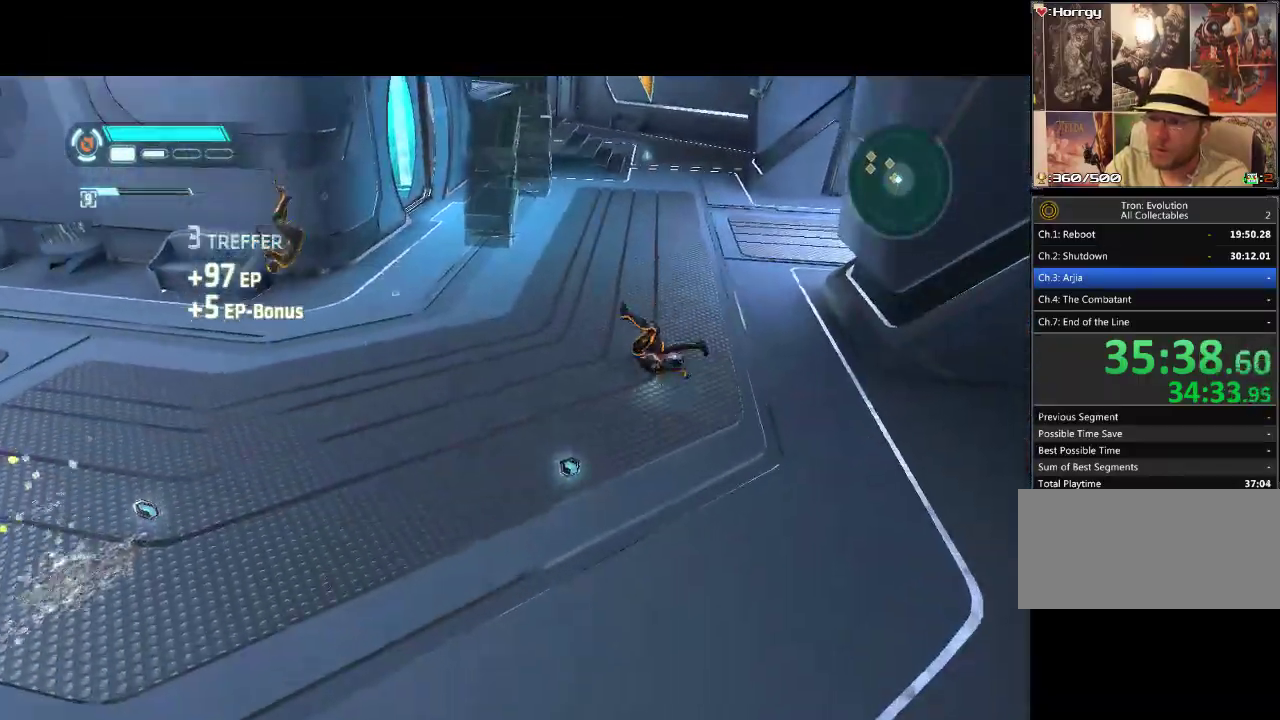
{"dt_ms": 500, "buttons": ["TRIANGLE", "L1", "DPAD_UP", "DPAD_LEFT"], "events": [[67, "DPAD_UP", "down"], [450, "TRIANGLE", "down"]]}
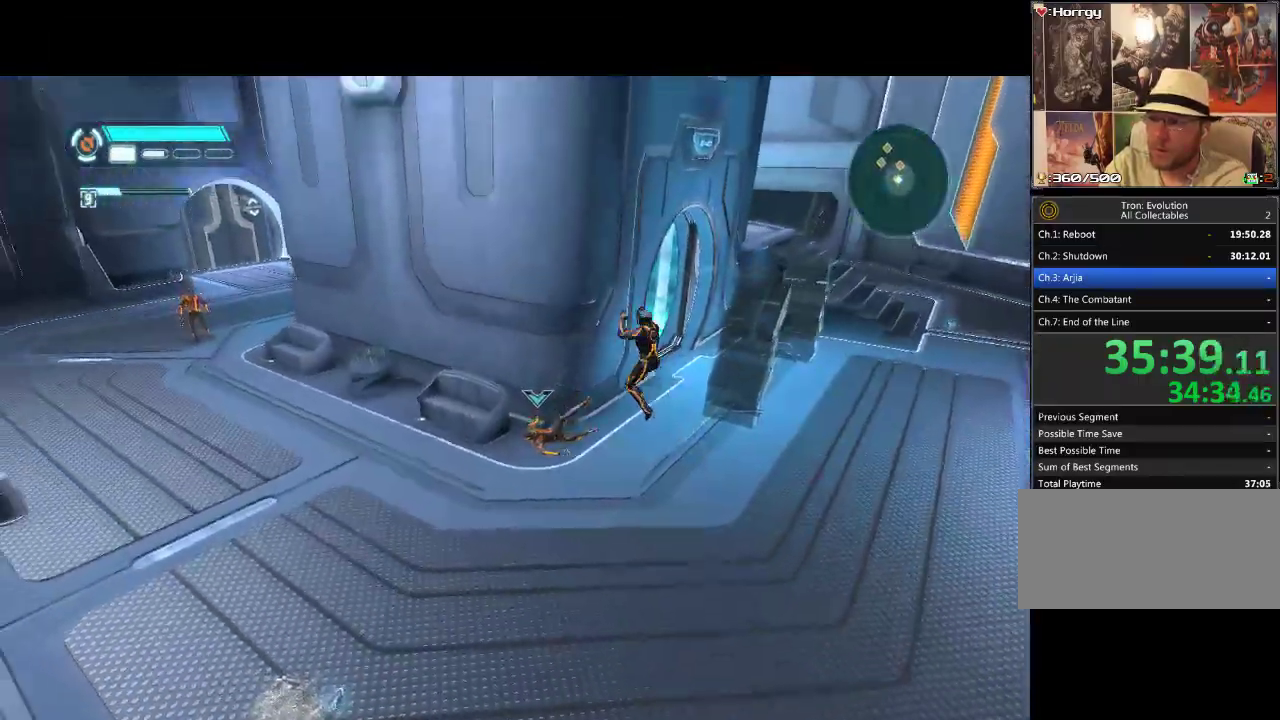
{"dt_ms": 500, "buttons": ["L1", "DPAD_UP", "DPAD_LEFT"], "events": [[17, "TRIANGLE", "up"], [83, "TRIANGLE", "down"], [150, "TRIANGLE", "up"]]}
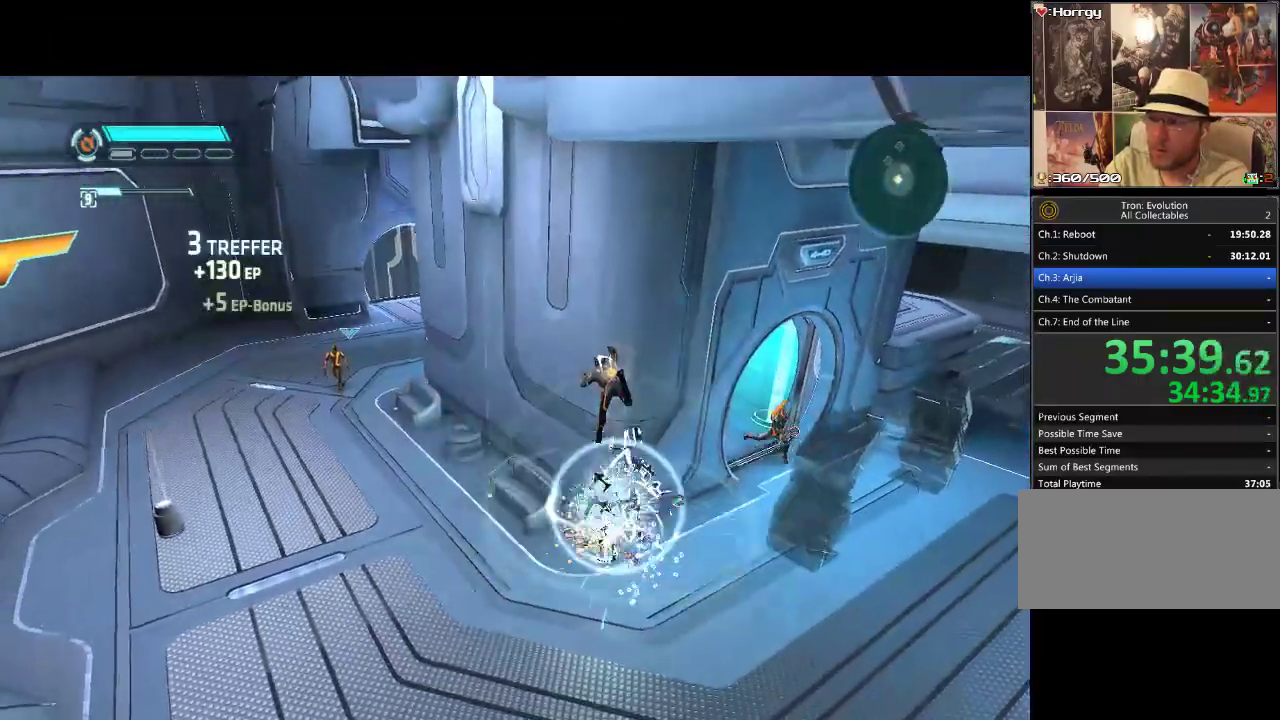
{"dt_ms": 500, "buttons": ["L1", "DPAD_UP", "DPAD_LEFT"], "events": []}
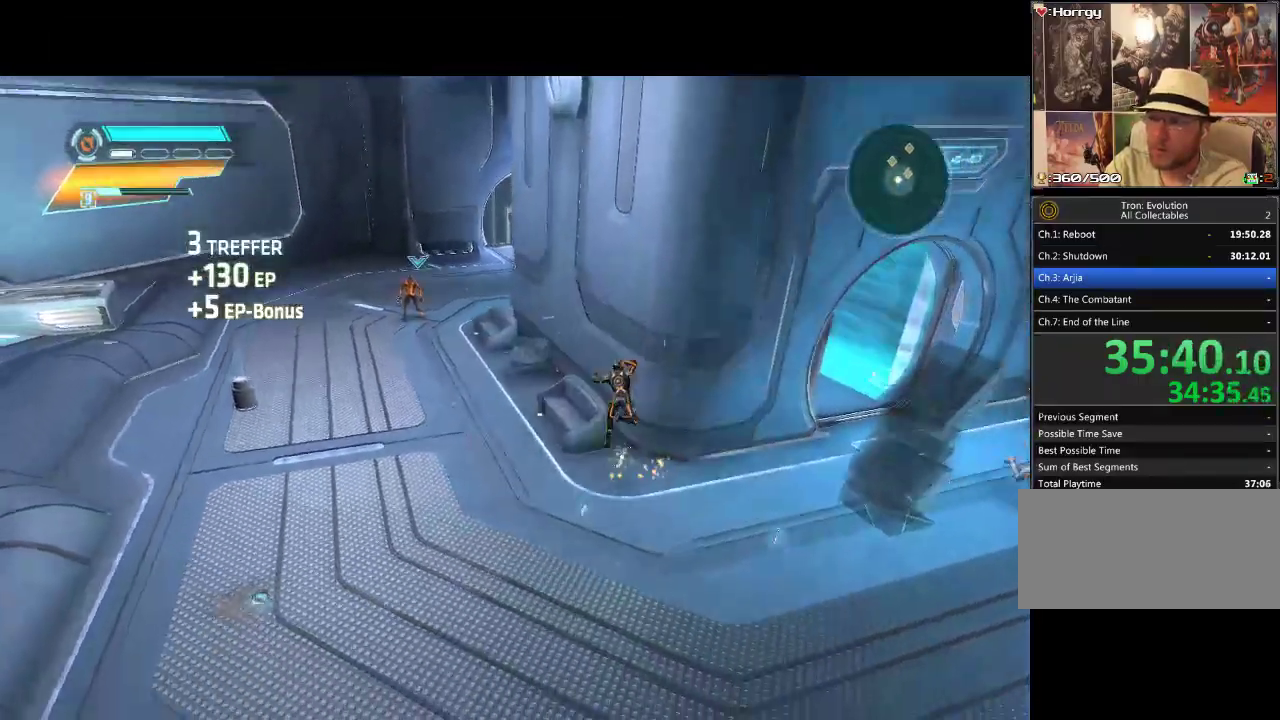
{"dt_ms": 500, "buttons": ["L1", "DPAD_UP", "DPAD_LEFT"], "events": []}
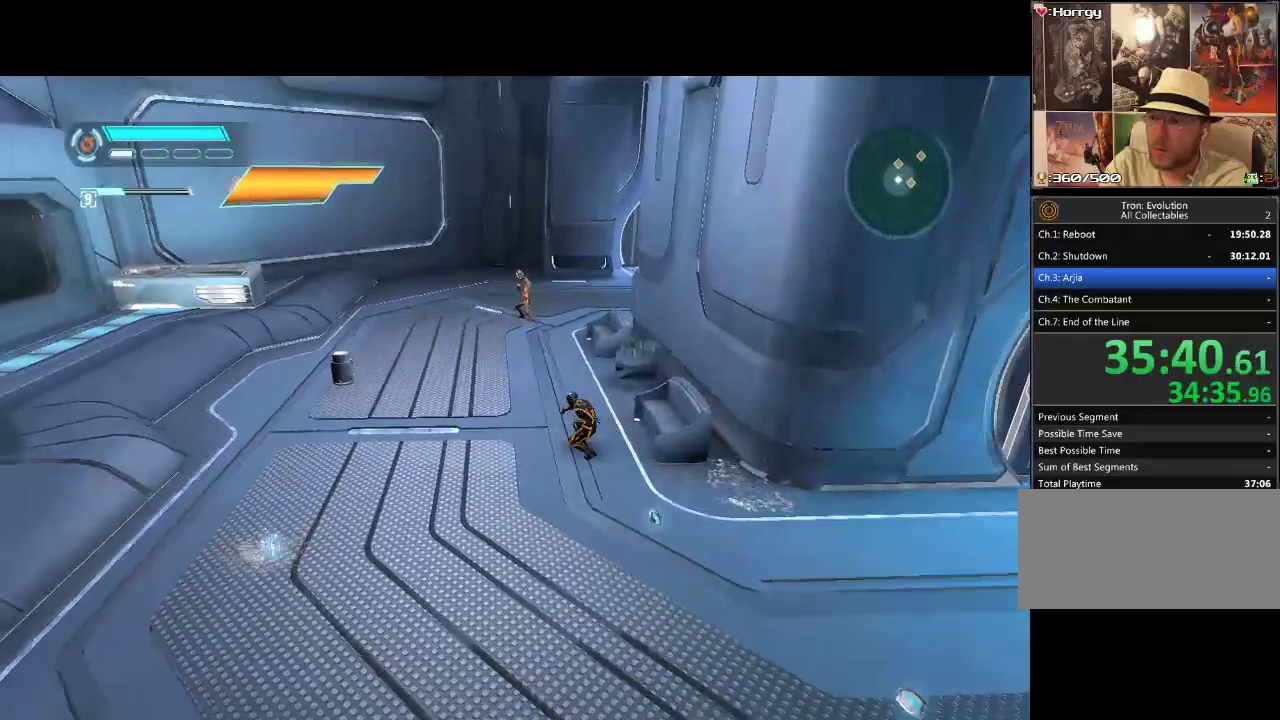
{"dt_ms": 500, "buttons": ["L1", "DPAD_UP"], "events": [[67, "DPAD_LEFT", "up"], [83, "L1", "up"], [133, "L1", "down"], [300, "TRIANGLE", "down"], [367, "TRIANGLE", "up"], [433, "TRIANGLE", "down"], [500, "TRIANGLE", "up"]]}
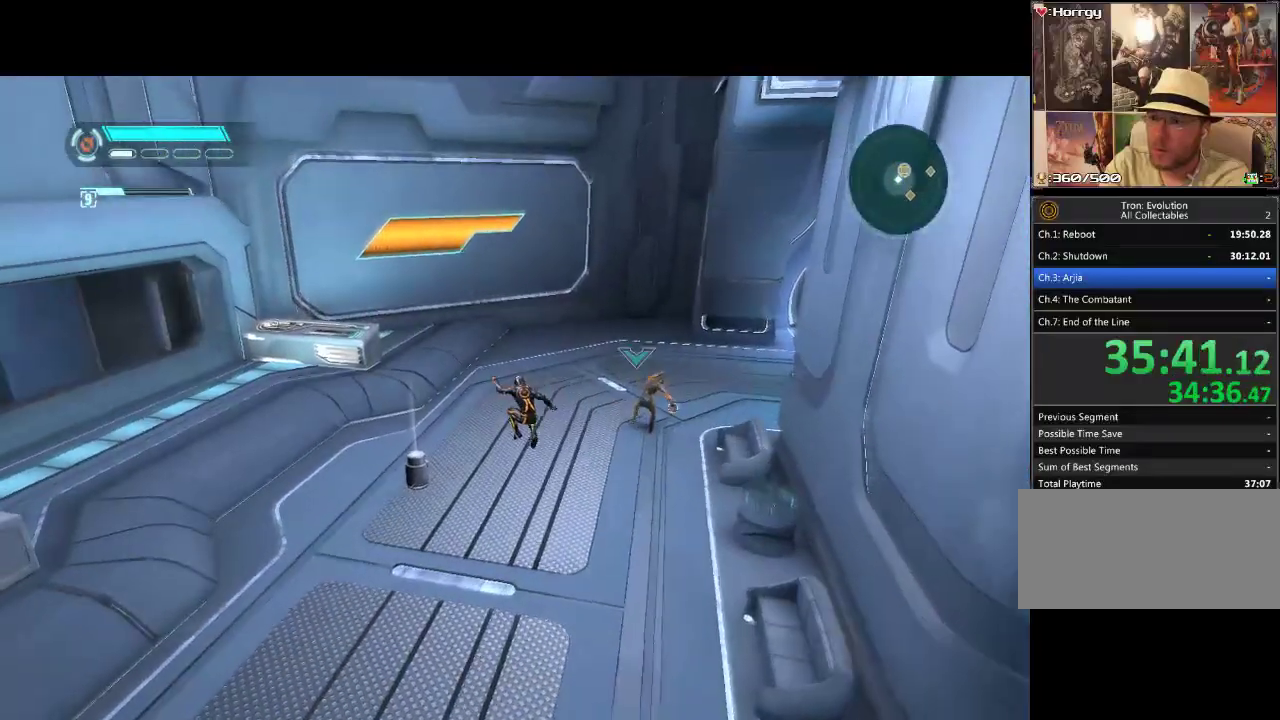
{"dt_ms": 500, "buttons": ["DPAD_LEFT"], "events": [[67, "TRIANGLE", "down"], [150, "TRIANGLE", "up"], [200, "L1", "up"], [233, "DPAD_UP", "up"], [367, "DPAD_LEFT", "down"]]}
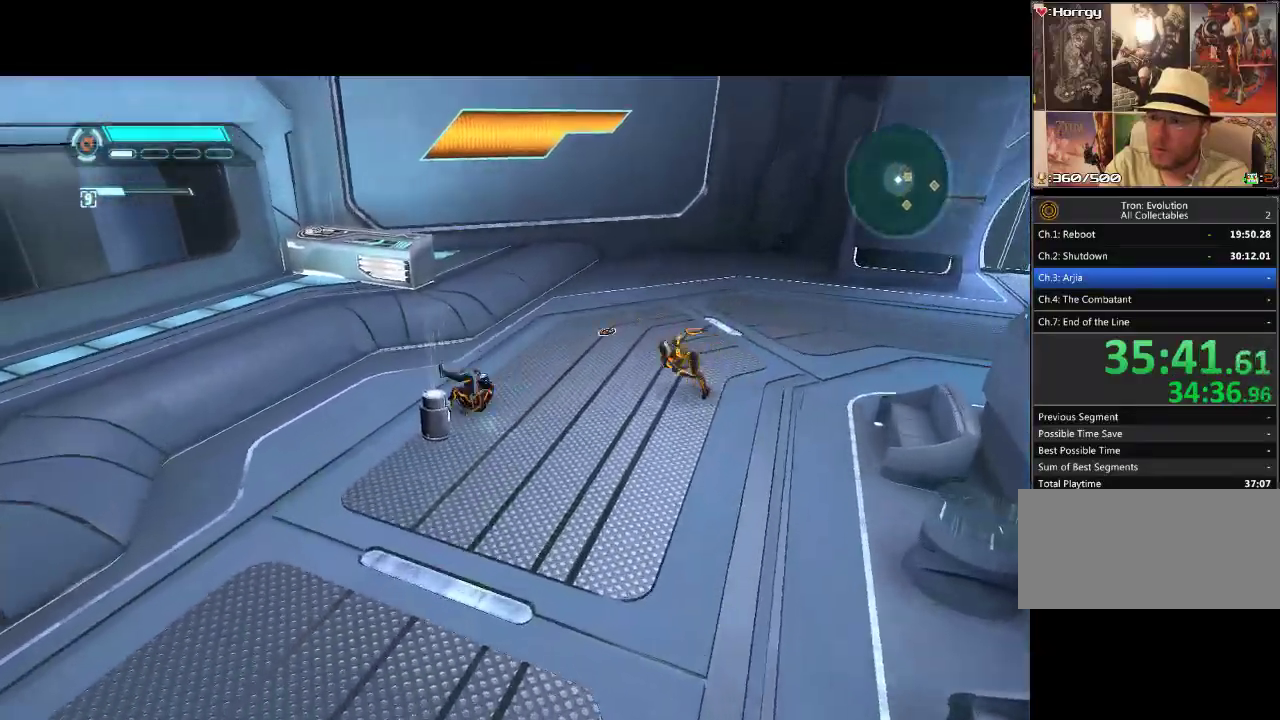
{"dt_ms": 500, "buttons": ["L1", "DPAD_DOWN", "DPAD_RIGHT"], "events": [[150, "L1", "down"], [267, "DPAD_DOWN", "down"], [283, "DPAD_LEFT", "up"], [350, "DPAD_RIGHT", "down"]]}
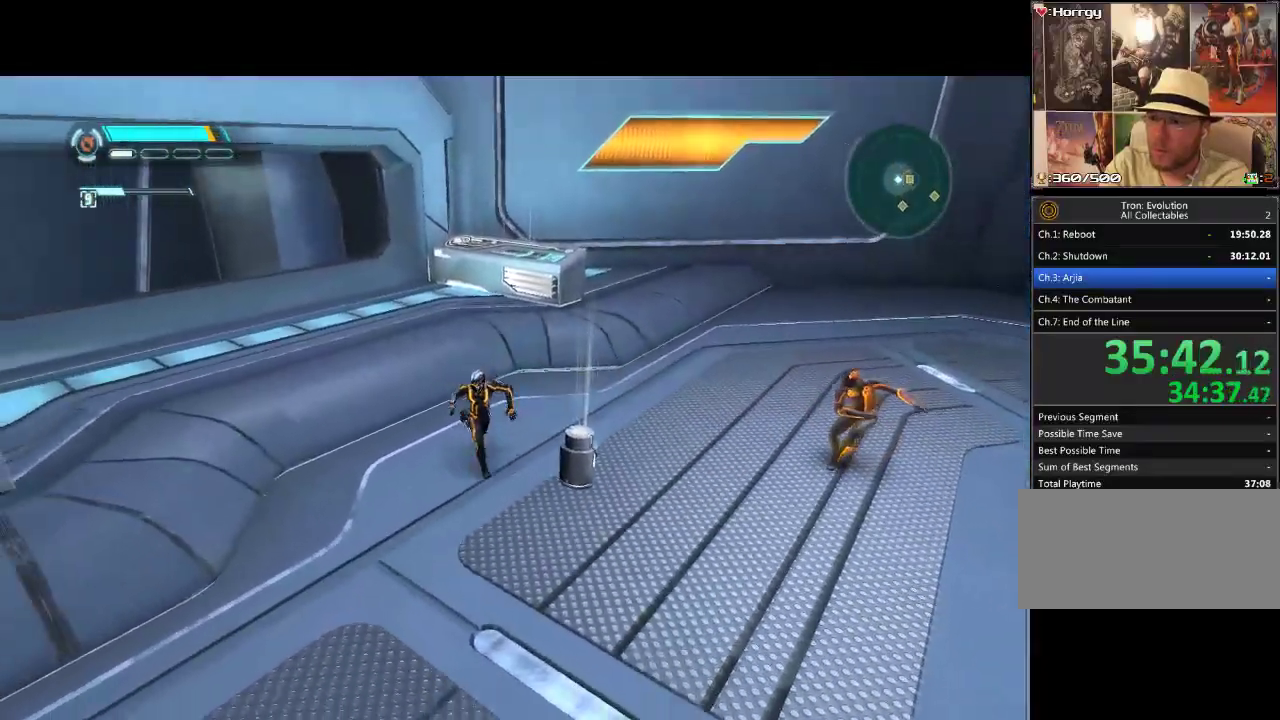
{"dt_ms": 500, "buttons": ["L1", "DPAD_UP"], "events": [[183, "DPAD_DOWN", "up"], [233, "DPAD_UP", "down"], [250, "DPAD_RIGHT", "up"]]}
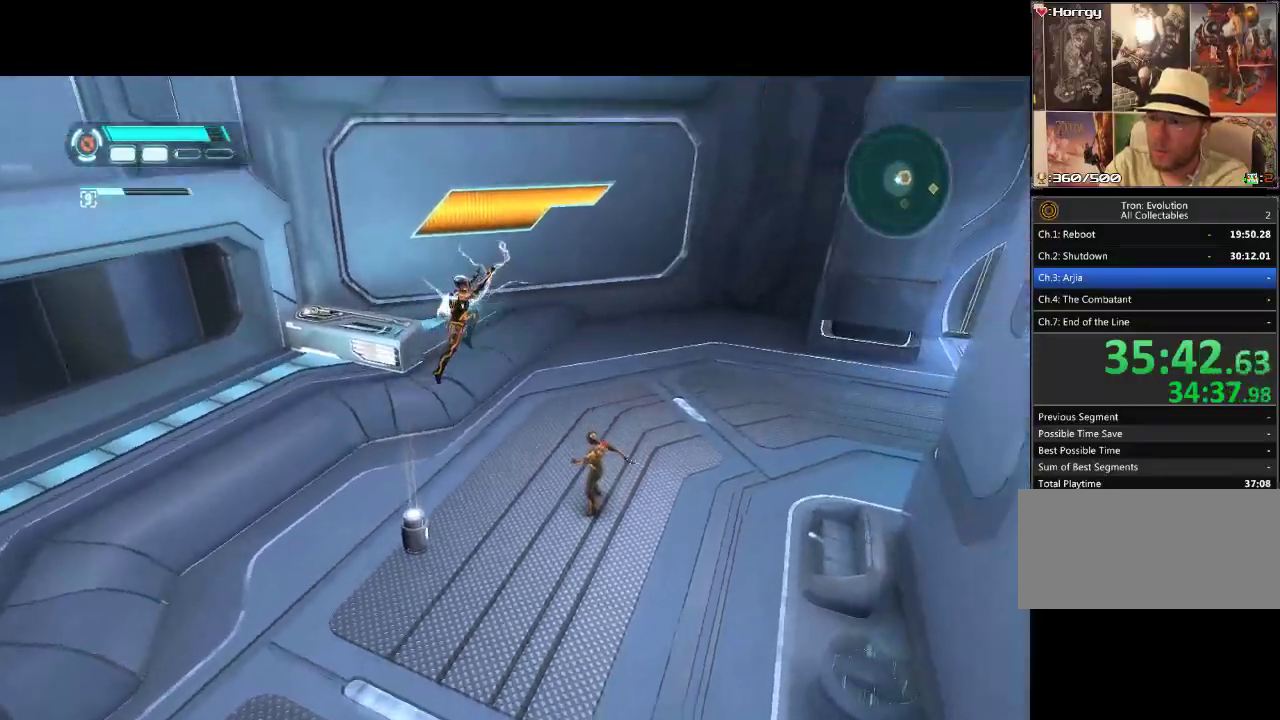
{"dt_ms": 500, "buttons": ["L1", "DPAD_UP"], "events": [[167, "TRIANGLE", "down"], [233, "TRIANGLE", "up"], [300, "TRIANGLE", "down"], [367, "TRIANGLE", "up"], [433, "TRIANGLE", "down"], [500, "TRIANGLE", "up"]]}
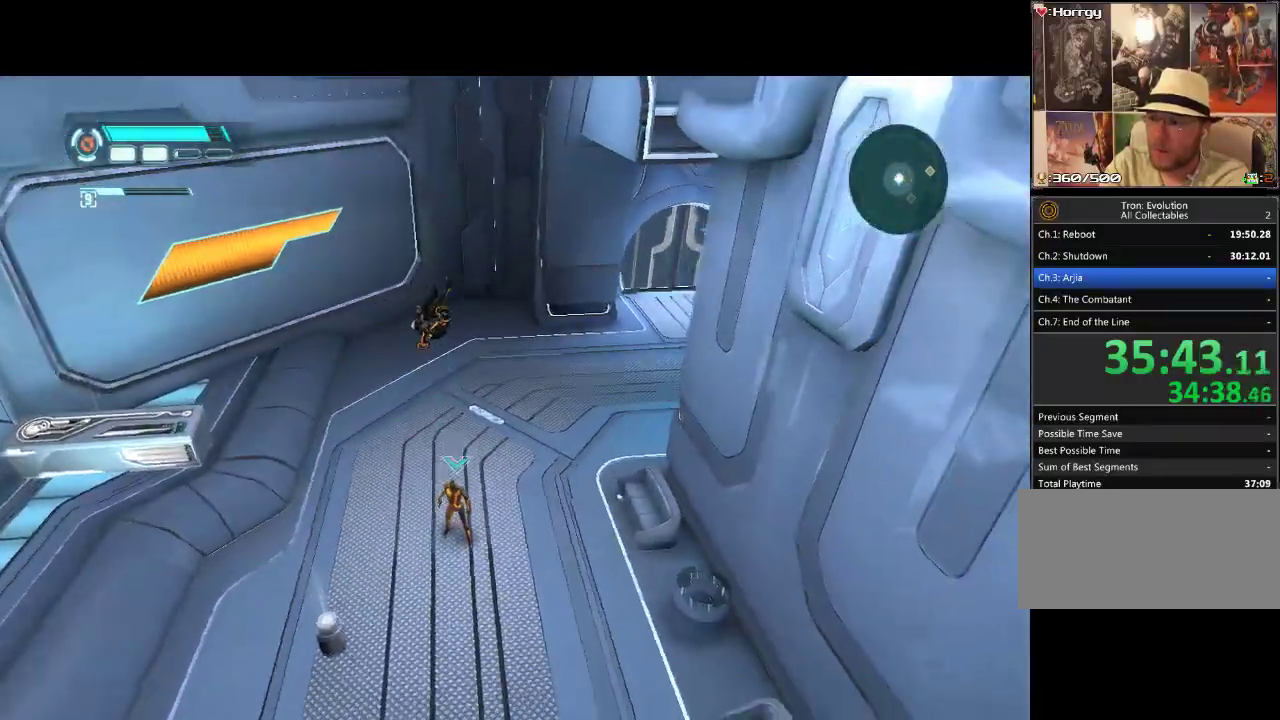
{"dt_ms": 500, "buttons": ["L1", "DPAD_DOWN", "DPAD_LEFT"], "events": [[67, "DPAD_LEFT", "down"], [117, "DPAD_UP", "up"], [117, "L1", "up"], [183, "L1", "down"], [450, "DPAD_DOWN", "down"]]}
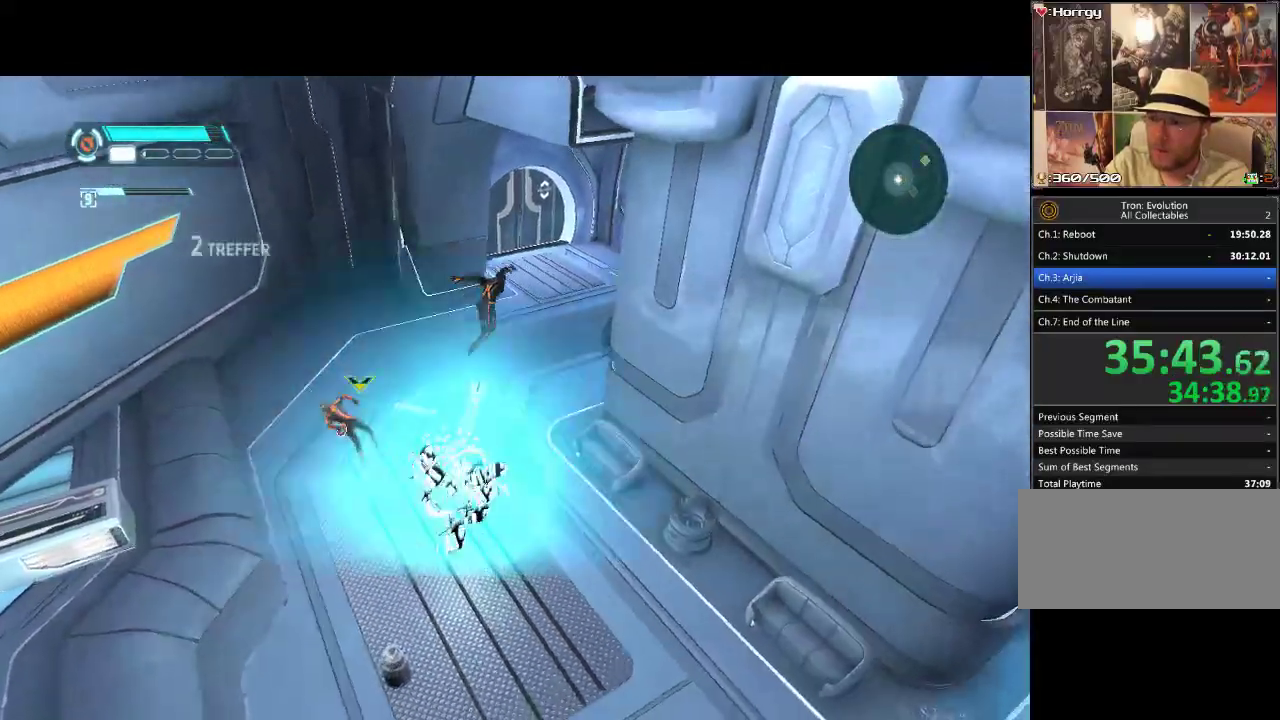
{"dt_ms": 500, "buttons": ["L1", "DPAD_DOWN", "DPAD_LEFT"], "events": []}
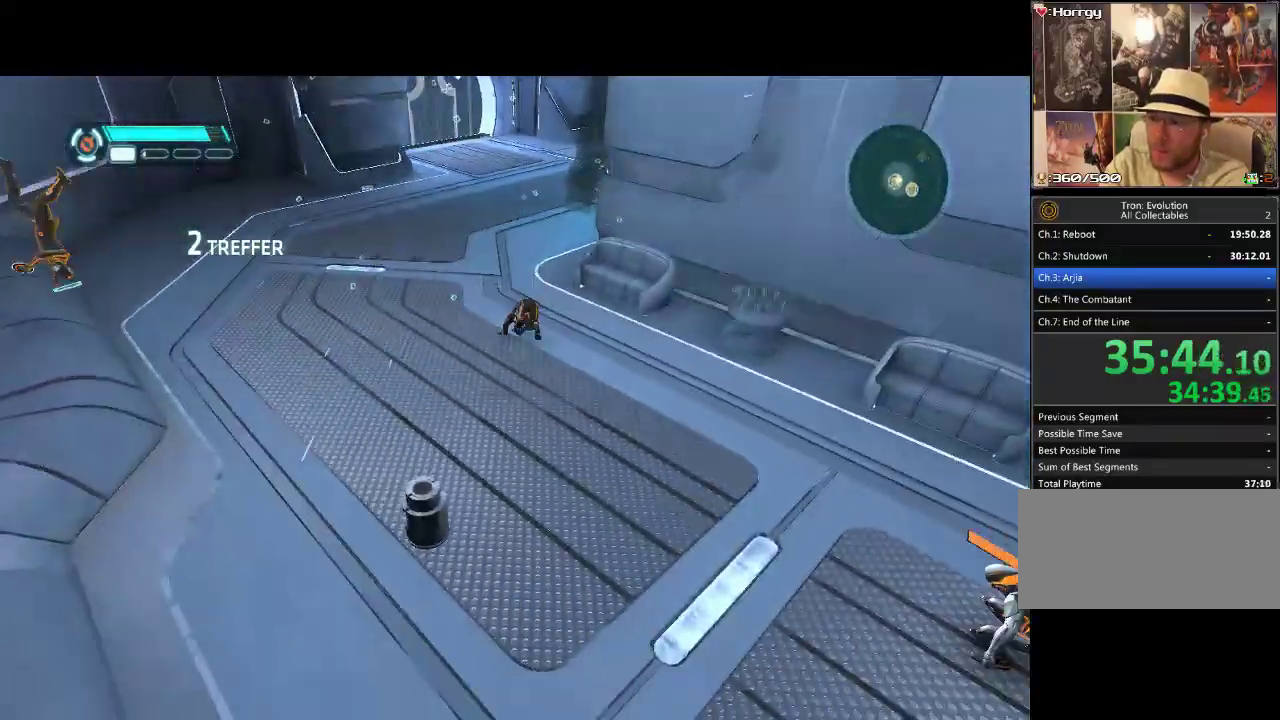
{"dt_ms": 500, "buttons": ["L1", "DPAD_DOWN", "DPAD_LEFT"], "events": []}
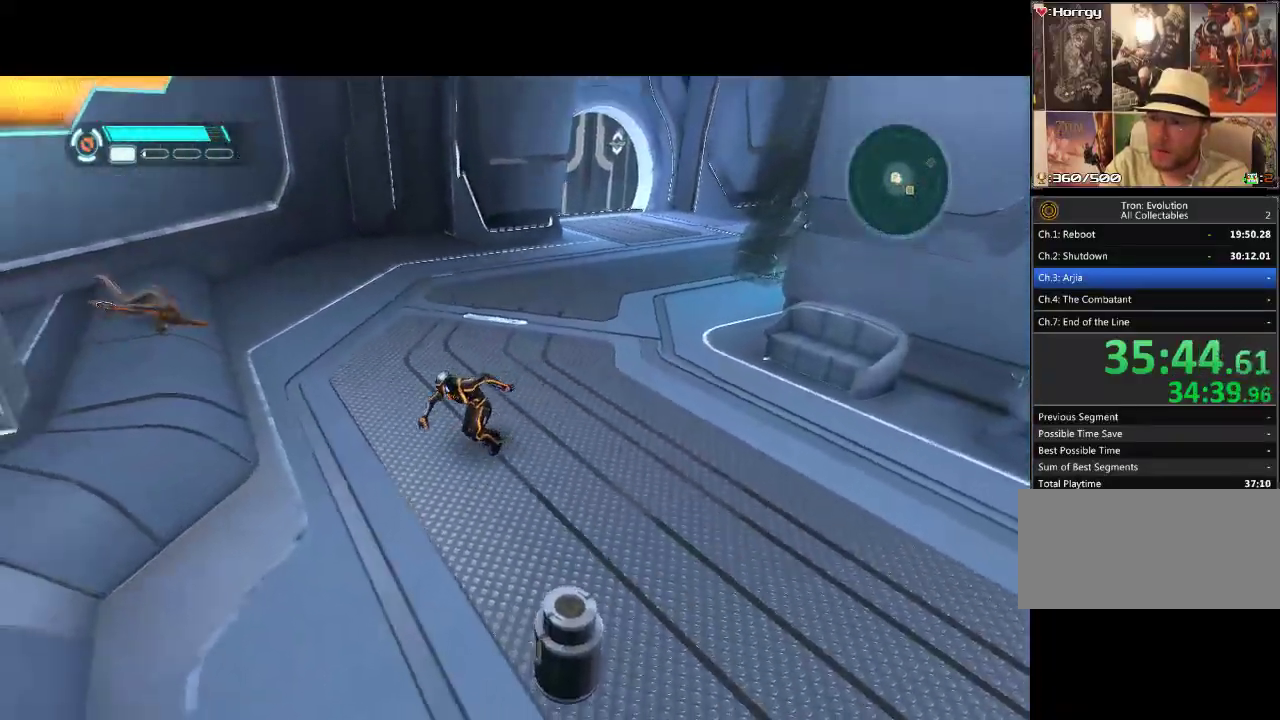
{"dt_ms": 1000, "buttons": ["DPAD_LEFT"], "events": [[283, "DPAD_DOWN", "up"], [283, "DPAD_UP", "down"], [733, "DPAD_LEFT", "up"], [767, "DPAD_UP", "up"], [800, "L1", "up"], [883, "DPAD_LEFT", "down"]]}
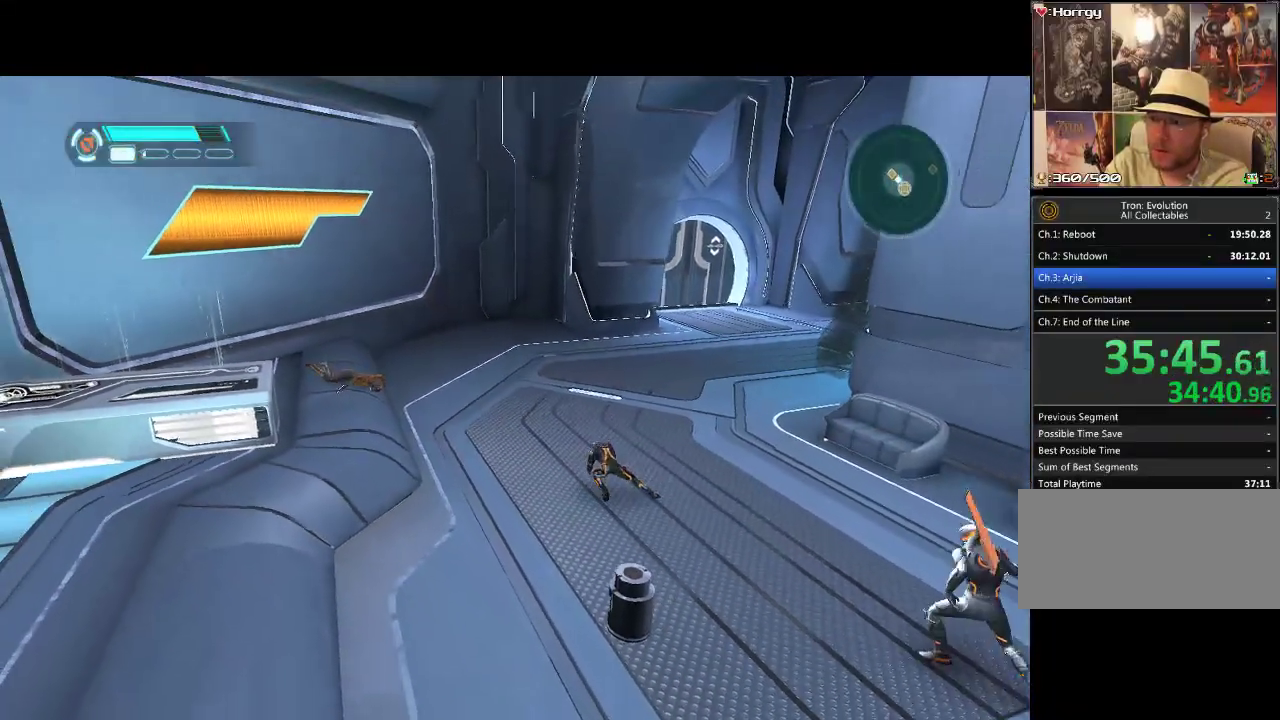
{"dt_ms": 500, "buttons": ["L1", "DPAD_DOWN", "DPAD_LEFT"], "events": [[17, "DPAD_DOWN", "down"], [83, "DPAD_DOWN", "up"], [117, "DPAD_LEFT", "up"], [300, "DPAD_LEFT", "down"], [433, "L1", "down"], [500, "DPAD_DOWN", "down"]]}
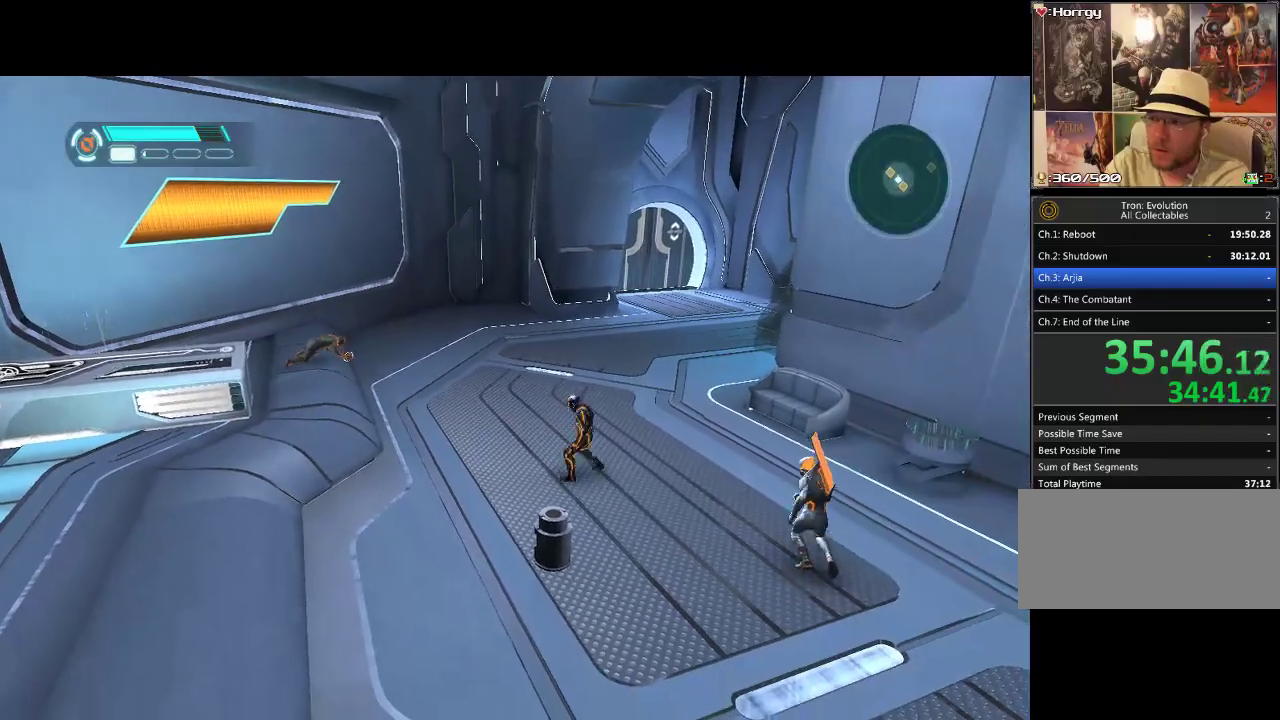
{"dt_ms": 500, "buttons": ["L1", "DPAD_LEFT"], "events": [[183, "DPAD_DOWN", "up"], [217, "DPAD_DOWN", "down"], [383, "DPAD_DOWN", "up"]]}
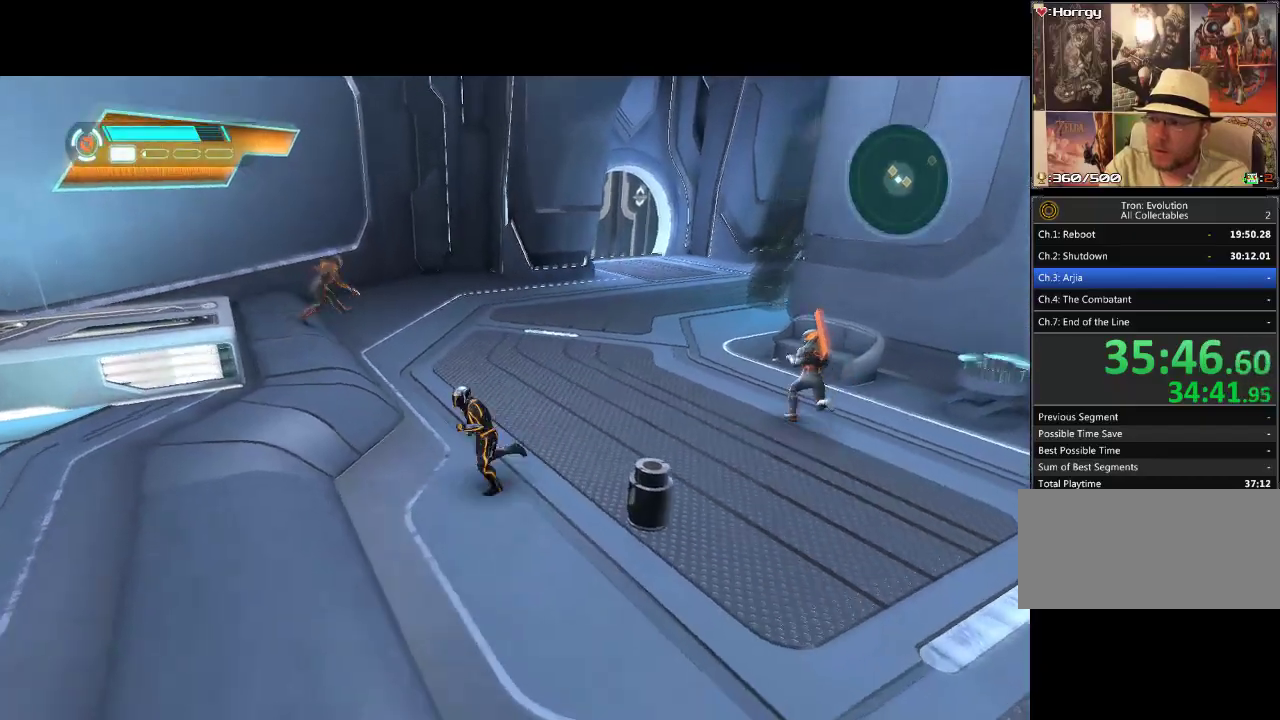
{"dt_ms": 500, "buttons": ["L1", "DPAD_UP", "DPAD_LEFT"], "events": [[350, "DPAD_UP", "down"]]}
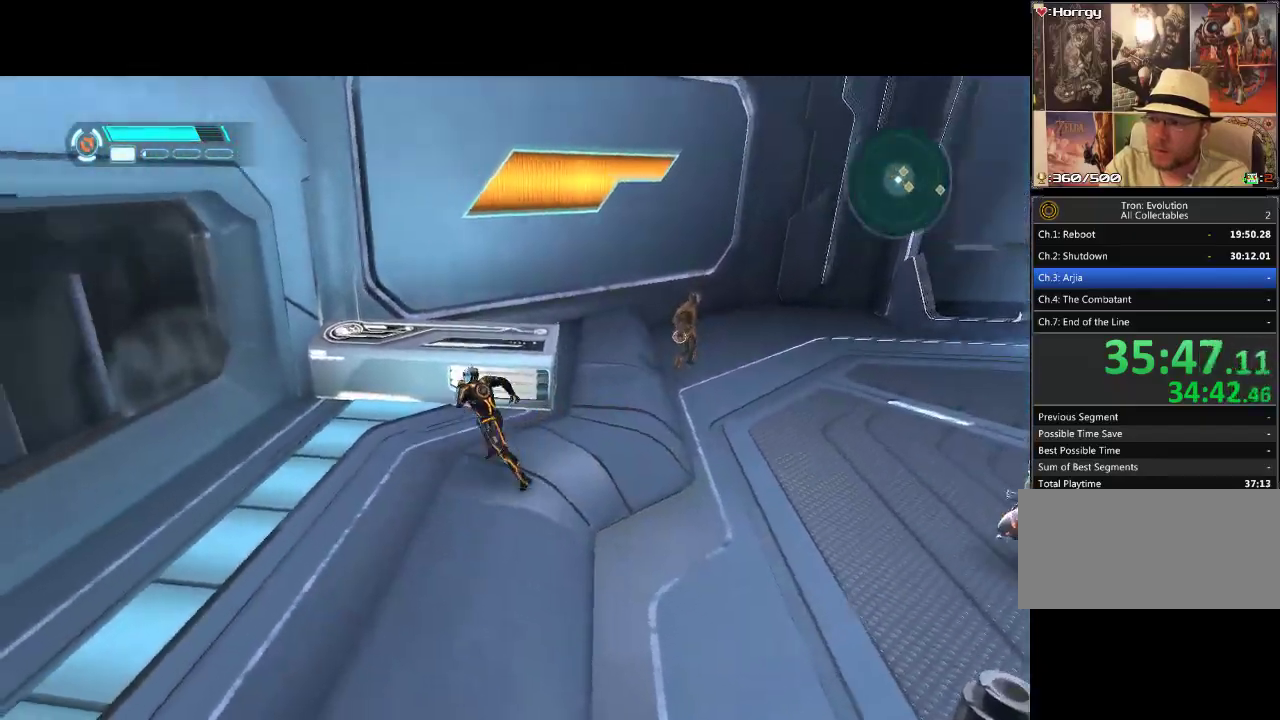
{"dt_ms": 500, "buttons": ["L1", "DPAD_UP"], "events": [[83, "DPAD_LEFT", "up"], [217, "DPAD_RIGHT", "down"], [350, "DPAD_RIGHT", "up"]]}
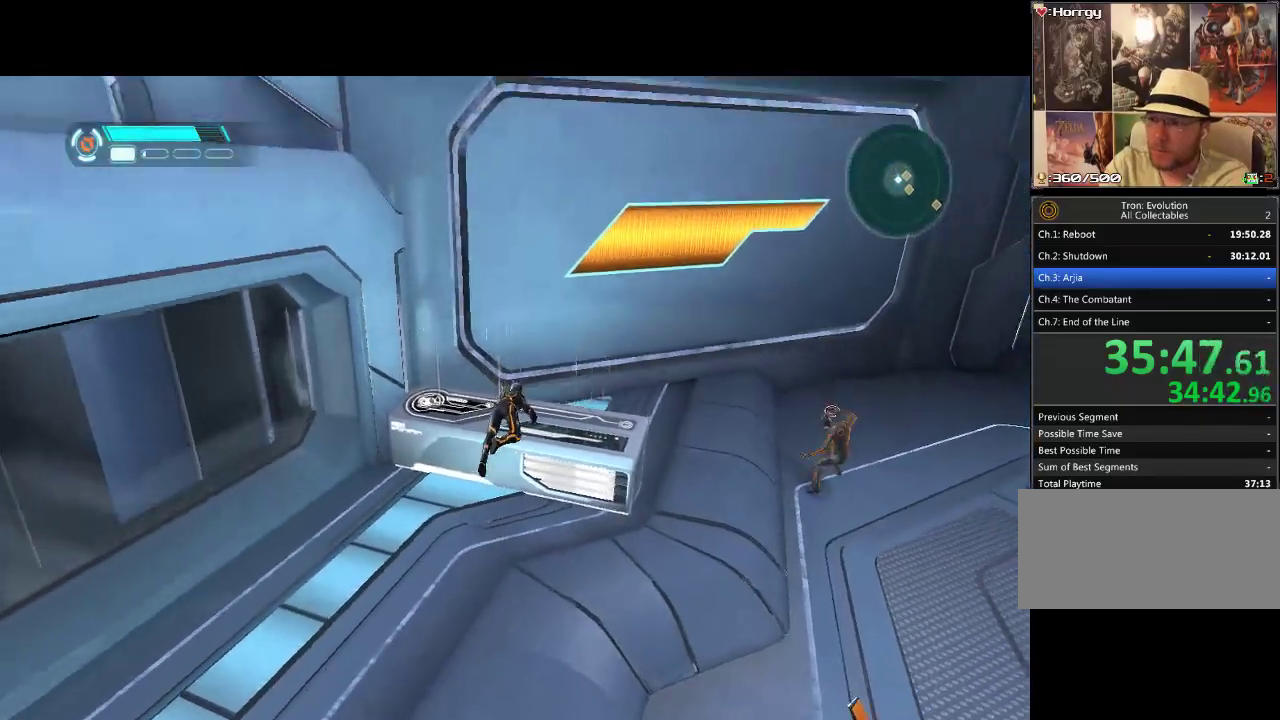
{"dt_ms": 500, "buttons": ["L1", "DPAD_DOWN", "DPAD_RIGHT"], "events": [[33, "DPAD_RIGHT", "down"], [183, "DPAD_UP", "up"], [300, "DPAD_DOWN", "down"]]}
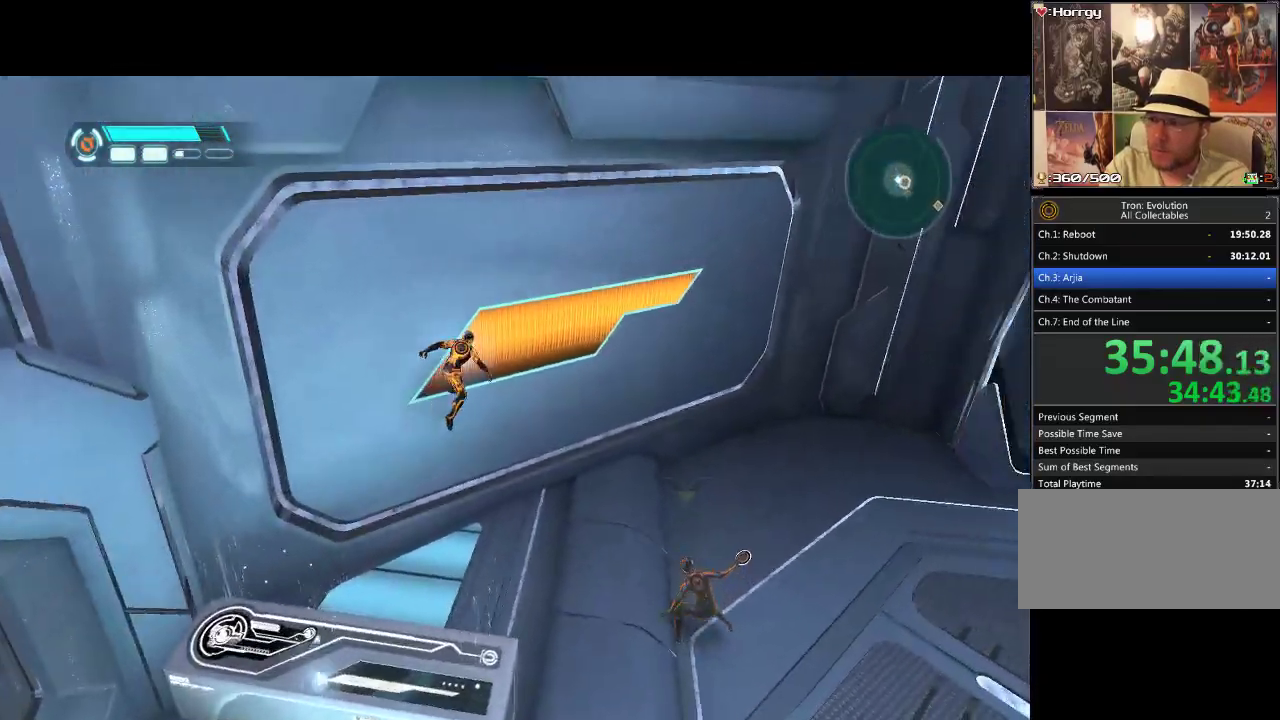
{"dt_ms": 500, "buttons": ["L1", "DPAD_DOWN", "DPAD_RIGHT"], "events": [[317, "TRIANGLE", "down"], [433, "TRIANGLE", "up"]]}
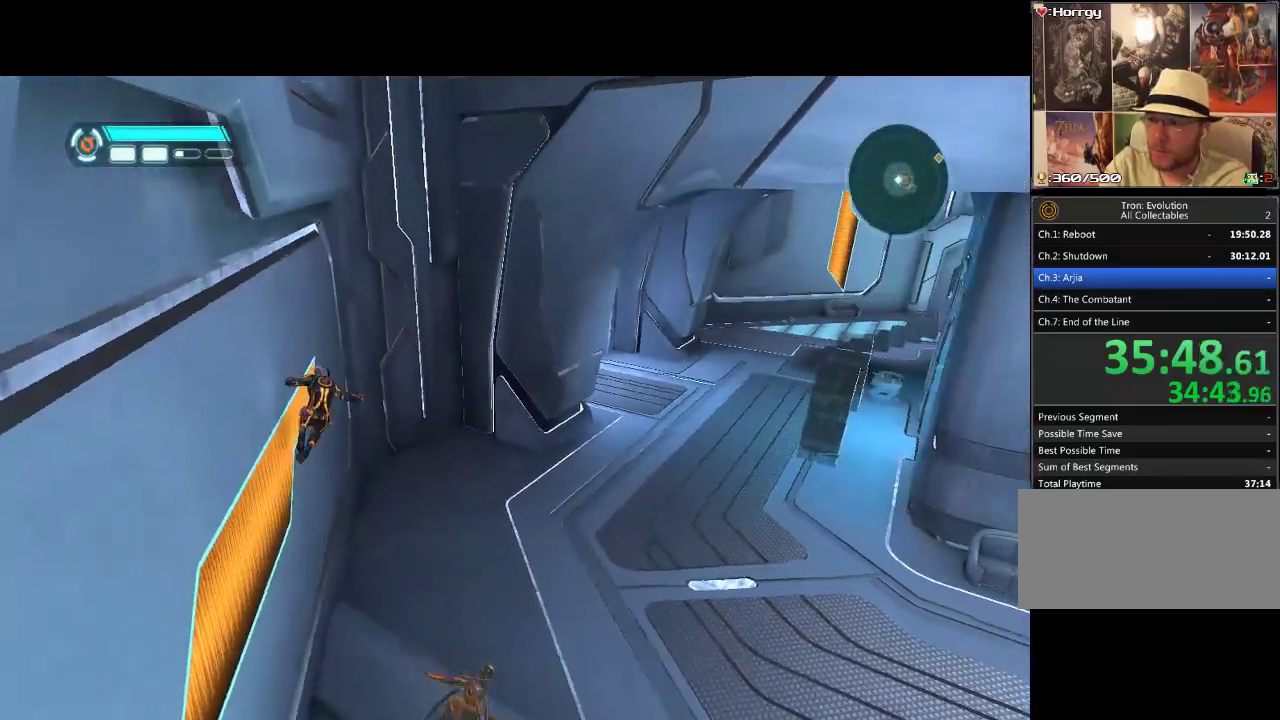
{"dt_ms": 500, "buttons": ["L1", "DPAD_DOWN", "DPAD_RIGHT"], "events": [[150, "DPAD_DOWN", "up"], [400, "DPAD_DOWN", "down"]]}
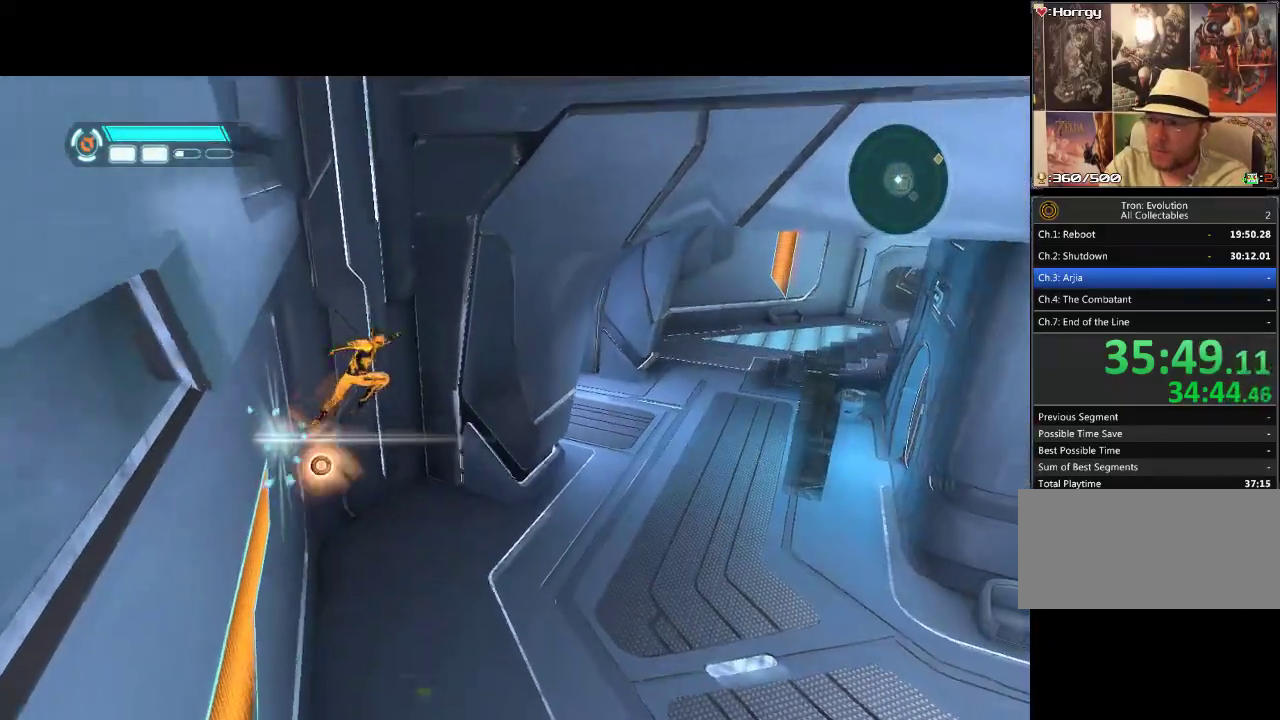
{"dt_ms": 500, "buttons": ["TRIANGLE", "L1", "DPAD_DOWN", "DPAD_RIGHT"], "events": [[67, "DPAD_RIGHT", "up"], [183, "DPAD_RIGHT", "down"], [267, "DPAD_RIGHT", "up"], [317, "TRIANGLE", "down"], [350, "DPAD_RIGHT", "down"], [383, "TRIANGLE", "up"], [450, "TRIANGLE", "down"]]}
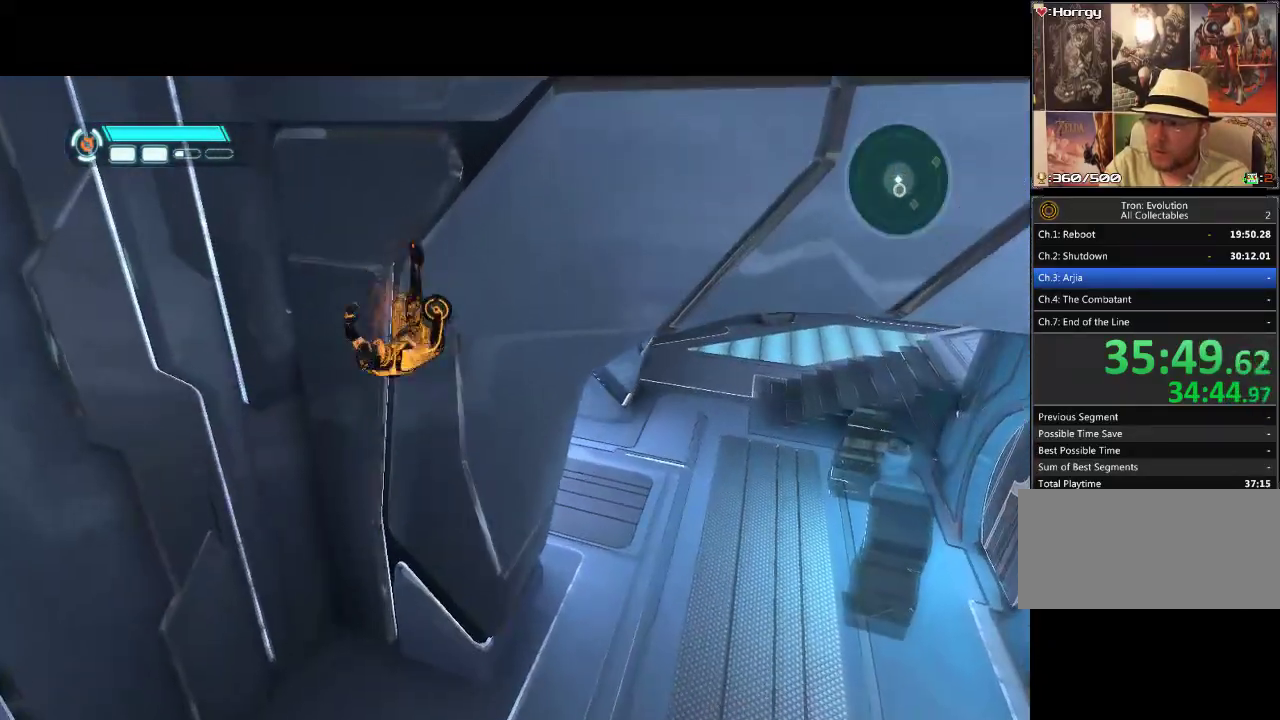
{"dt_ms": 500, "buttons": ["L1", "DPAD_RIGHT"], "events": [[17, "TRIANGLE", "up"], [83, "TRIANGLE", "down"], [200, "TRIANGLE", "up"], [483, "DPAD_DOWN", "up"]]}
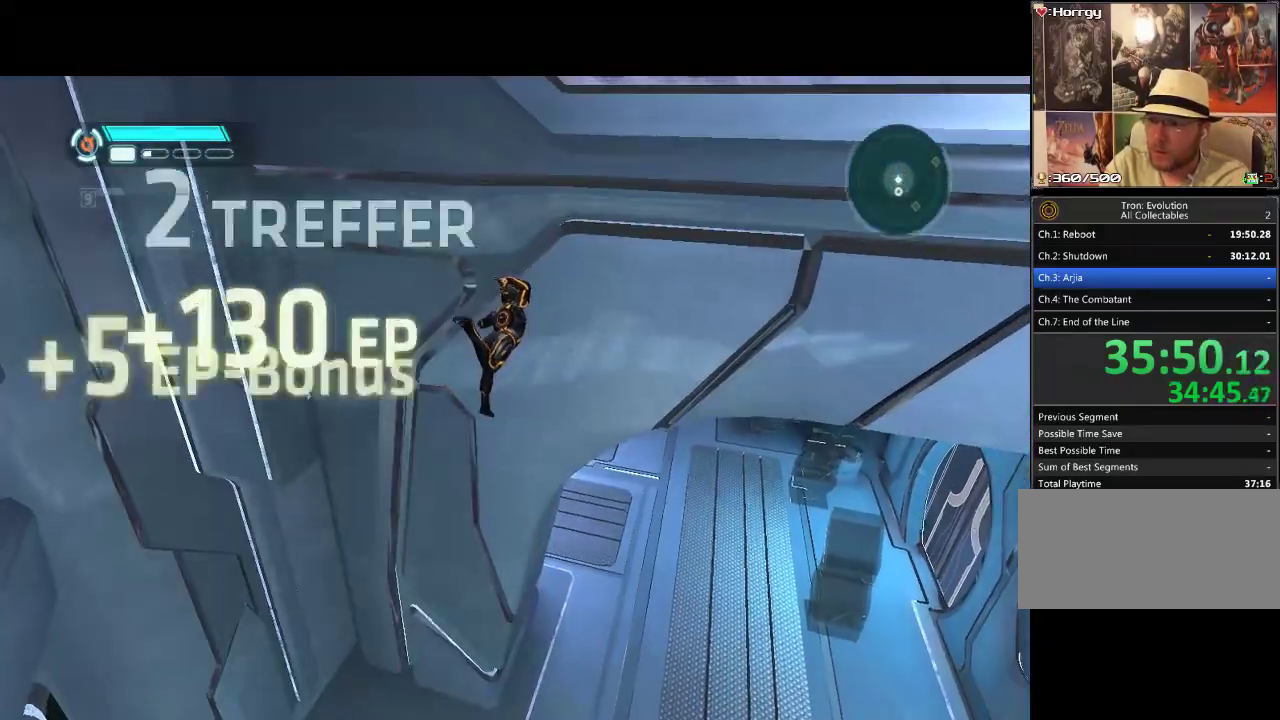
{"dt_ms": 500, "buttons": ["L1", "DPAD_RIGHT"], "events": []}
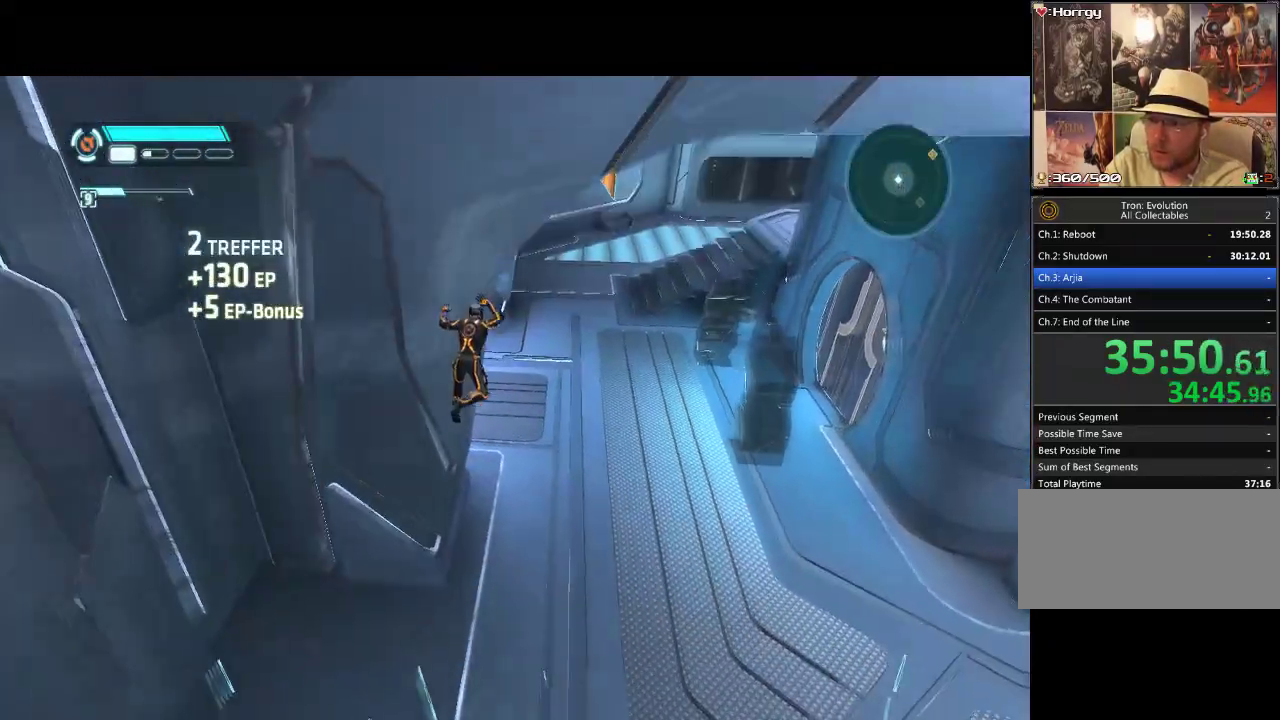
{"dt_ms": 500, "buttons": ["L1", "DPAD_DOWN", "DPAD_RIGHT"], "events": [[200, "DPAD_DOWN", "down"]]}
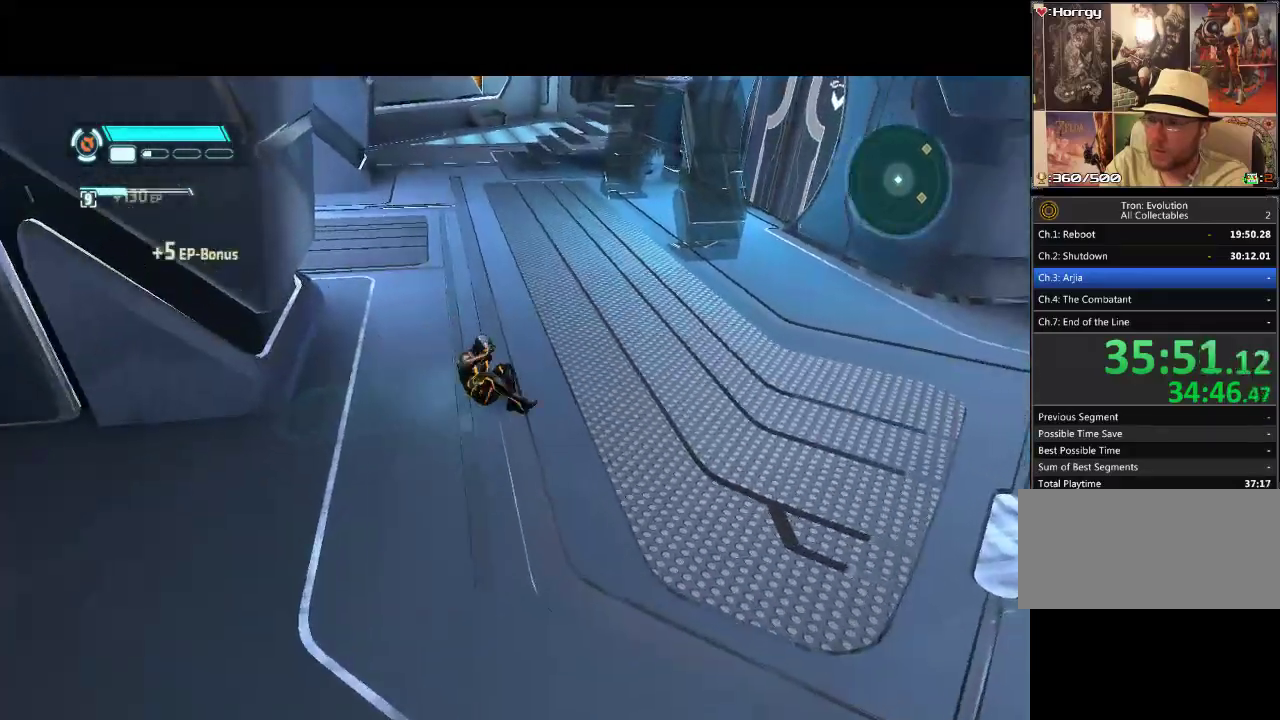
{"dt_ms": 500, "buttons": ["L1", "DPAD_UP", "DPAD_RIGHT"], "events": [[233, "DPAD_DOWN", "up"], [333, "DPAD_UP", "down"]]}
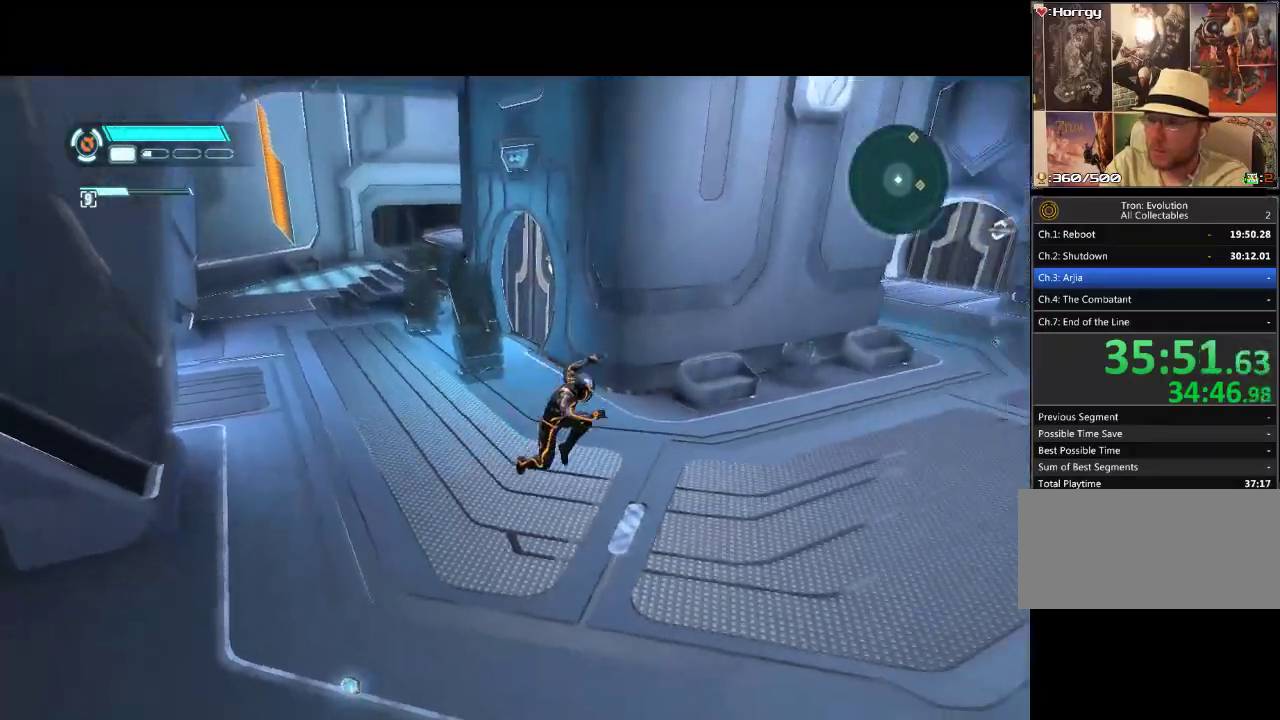
{"dt_ms": 500, "buttons": ["L1", "DPAD_UP", "DPAD_RIGHT"], "events": [[67, "TRIANGLE", "down"], [450, "TRIANGLE", "up"]]}
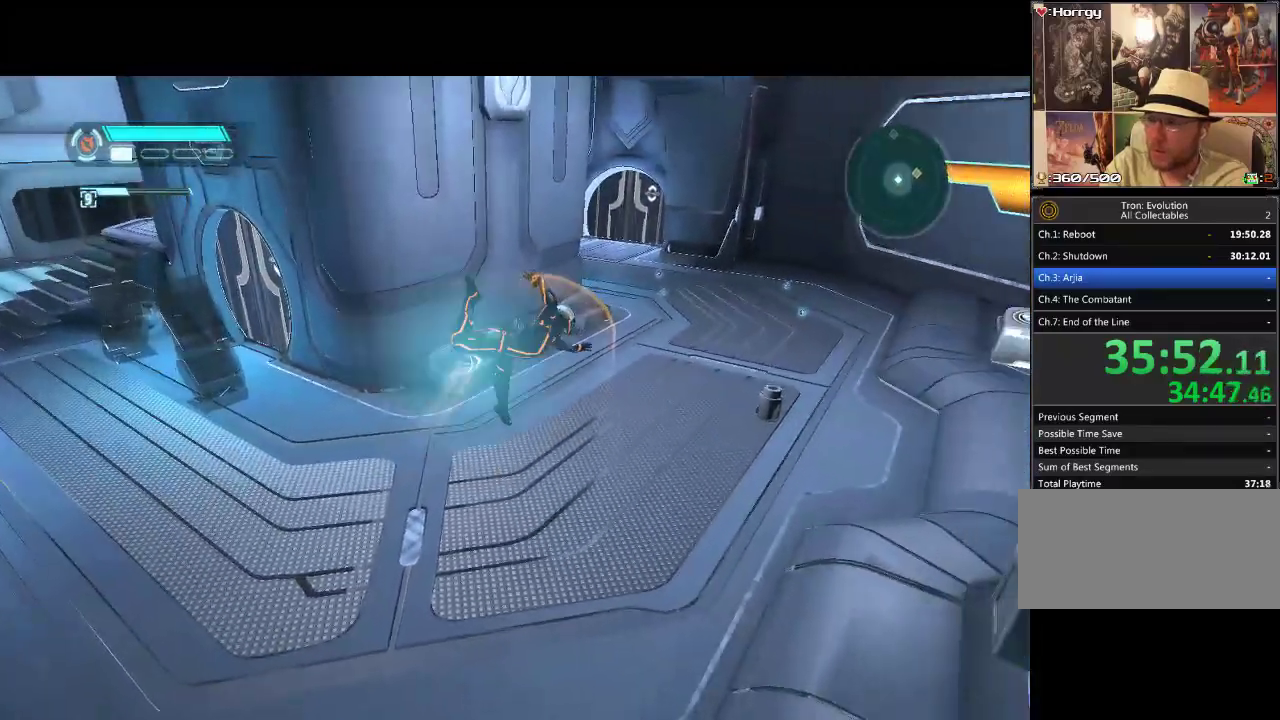
{"dt_ms": 500, "buttons": ["L1", "DPAD_UP", "DPAD_RIGHT"], "events": [[17, "TRIANGLE", "down"], [67, "DPAD_RIGHT", "up"], [67, "TRIANGLE", "up"], [150, "DPAD_RIGHT", "down"]]}
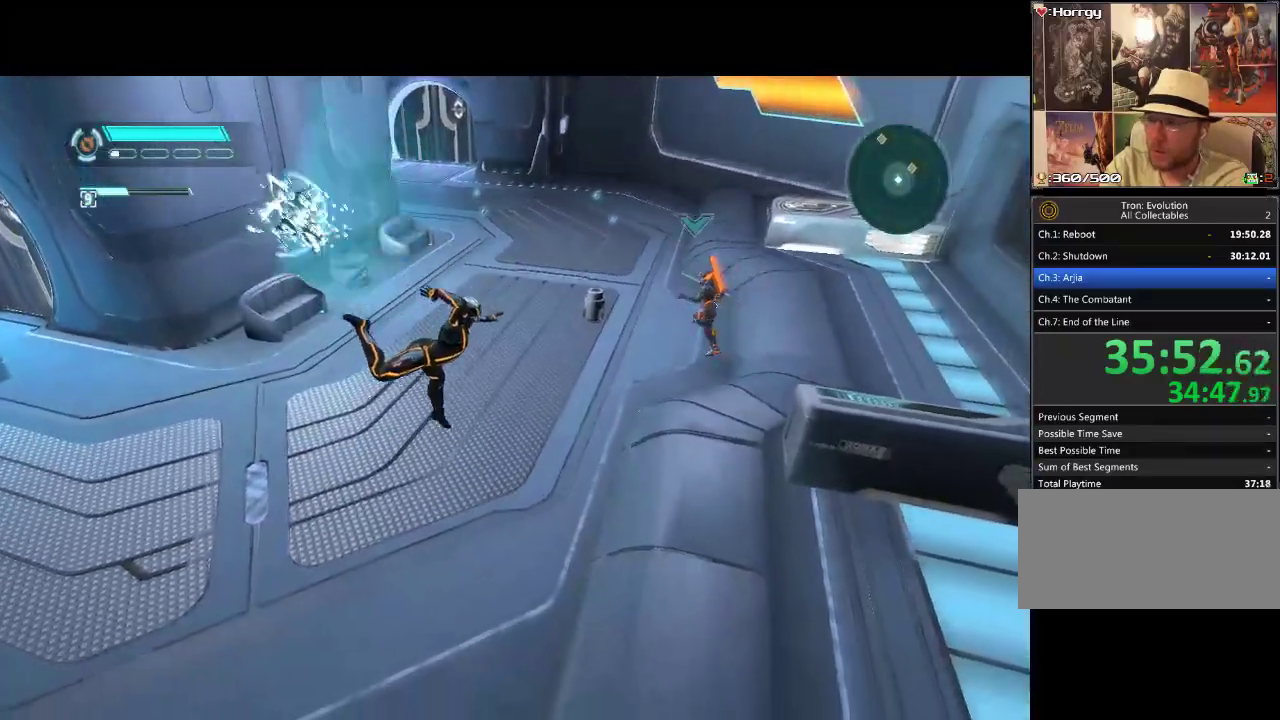
{"dt_ms": 500, "buttons": ["L1", "DPAD_UP"], "events": [[83, "DPAD_RIGHT", "up"]]}